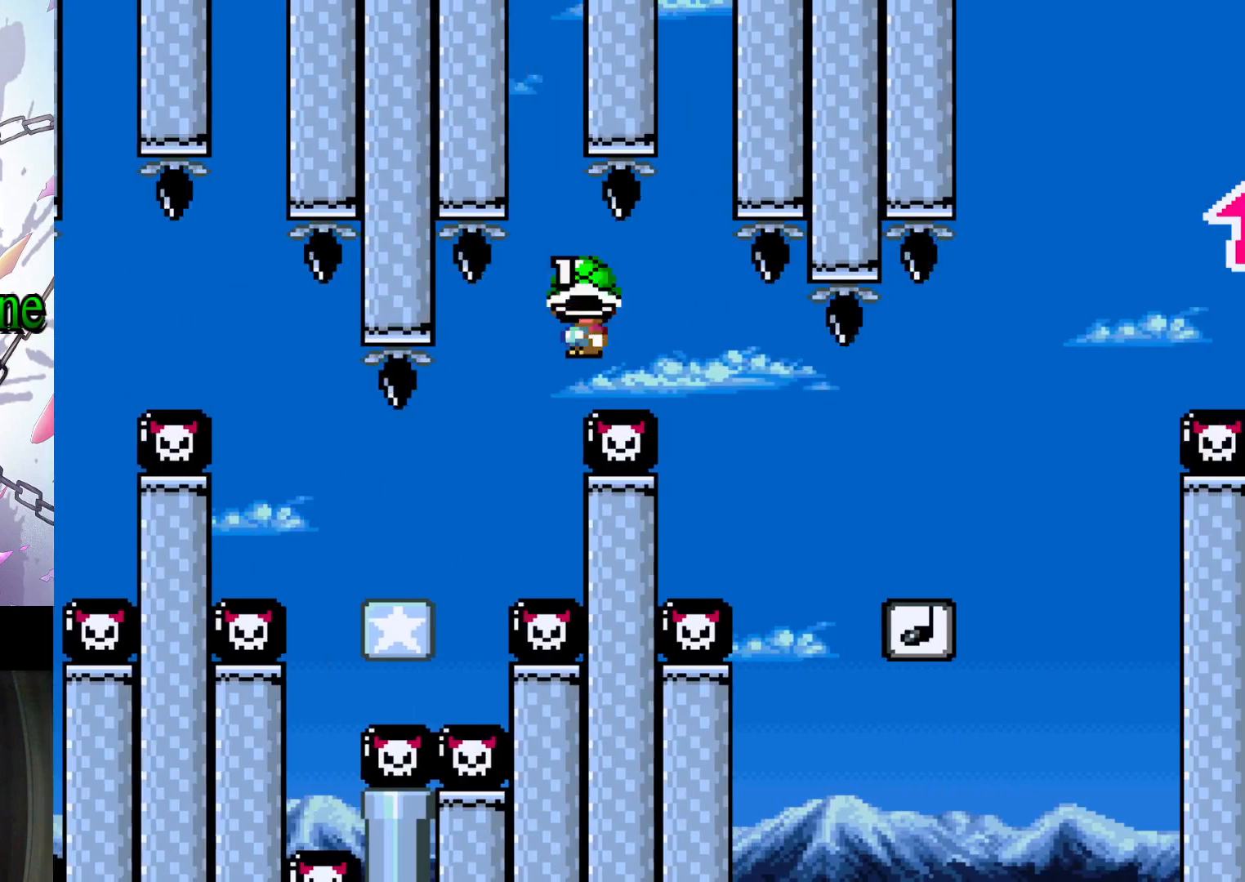
Gameplay with a controller (Nintendo layout); each line is a JSON object with the inputs held at the frame after it (dt_ms = milliseconds from this image to that frame). "events" lists button and stick changes between this image and that frame as [ms after this image, input, new state], when the widget could be followed in between. Not read: L3 R3.
{"dt_ms": 500, "buttons": ["A", "X", "DPAD_RIGHT"], "events": [[67, "A", "up"], [300, "A", "down"]]}
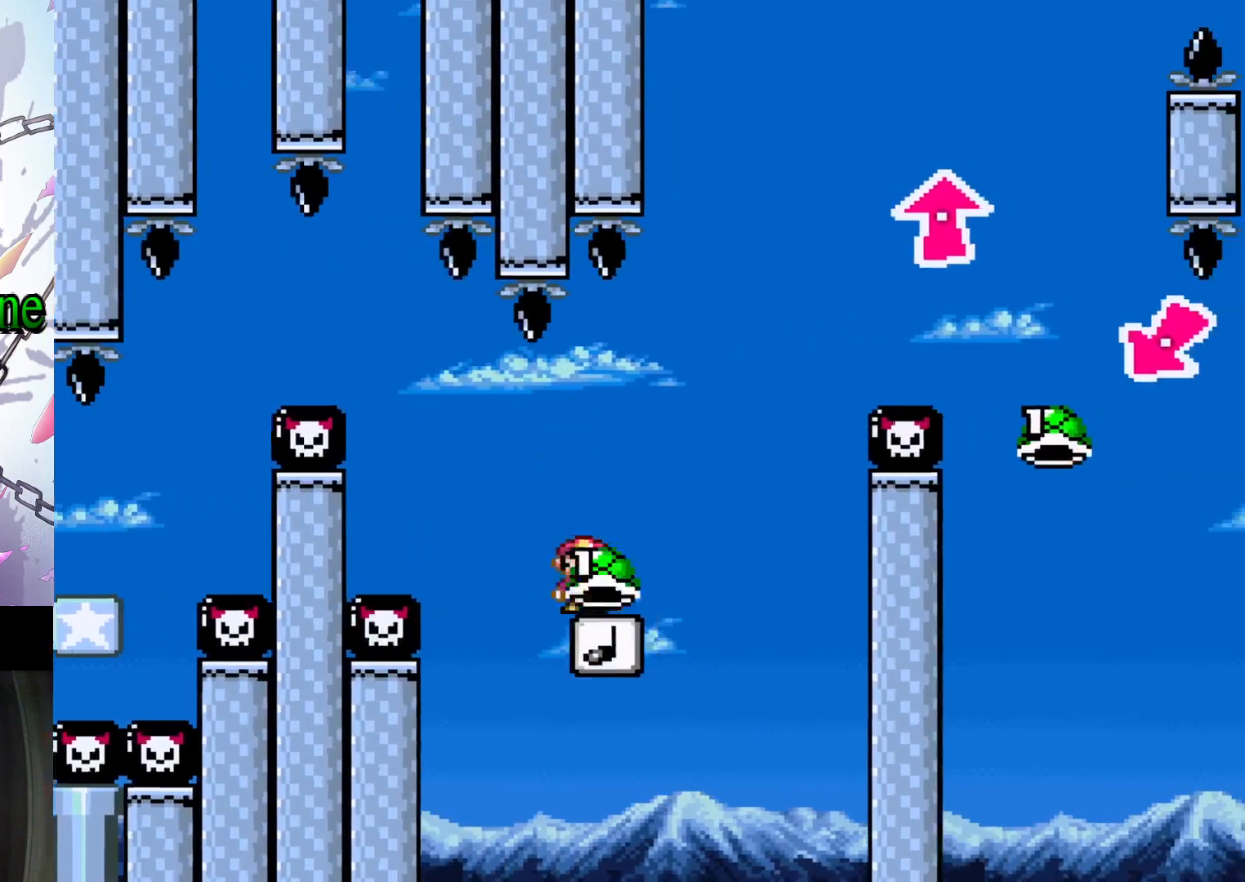
{"dt_ms": 500, "buttons": ["A", "X", "DPAD_UP"], "events": [[367, "DPAD_UP", "down"], [467, "DPAD_RIGHT", "up"]]}
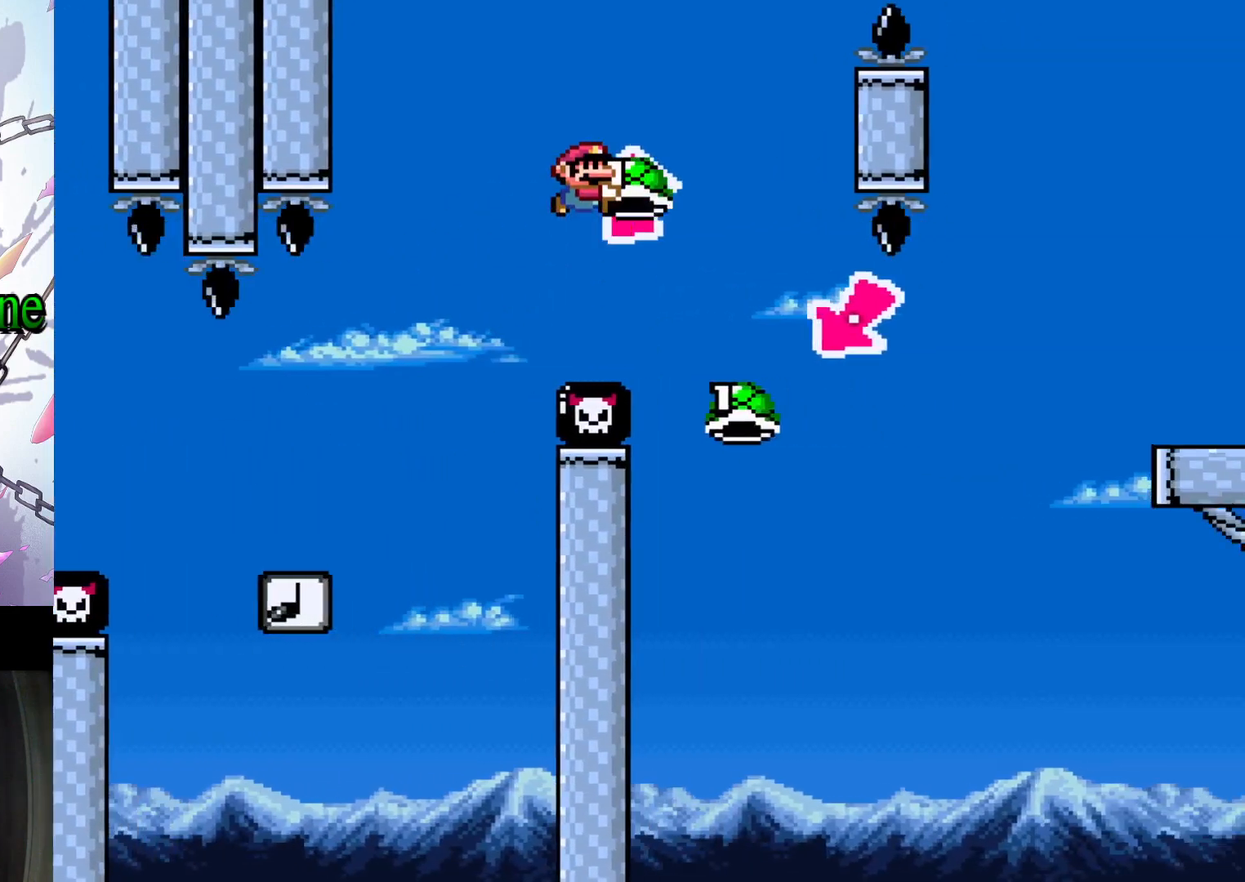
{"dt_ms": 500, "buttons": ["B", "Y", "DPAD_RIGHT"], "events": [[33, "A", "up"], [67, "X", "up"], [133, "DPAD_UP", "up"], [200, "DPAD_LEFT", "down"], [400, "DPAD_LEFT", "up"], [433, "Y", "down"], [467, "B", "down"], [500, "DPAD_RIGHT", "down"]]}
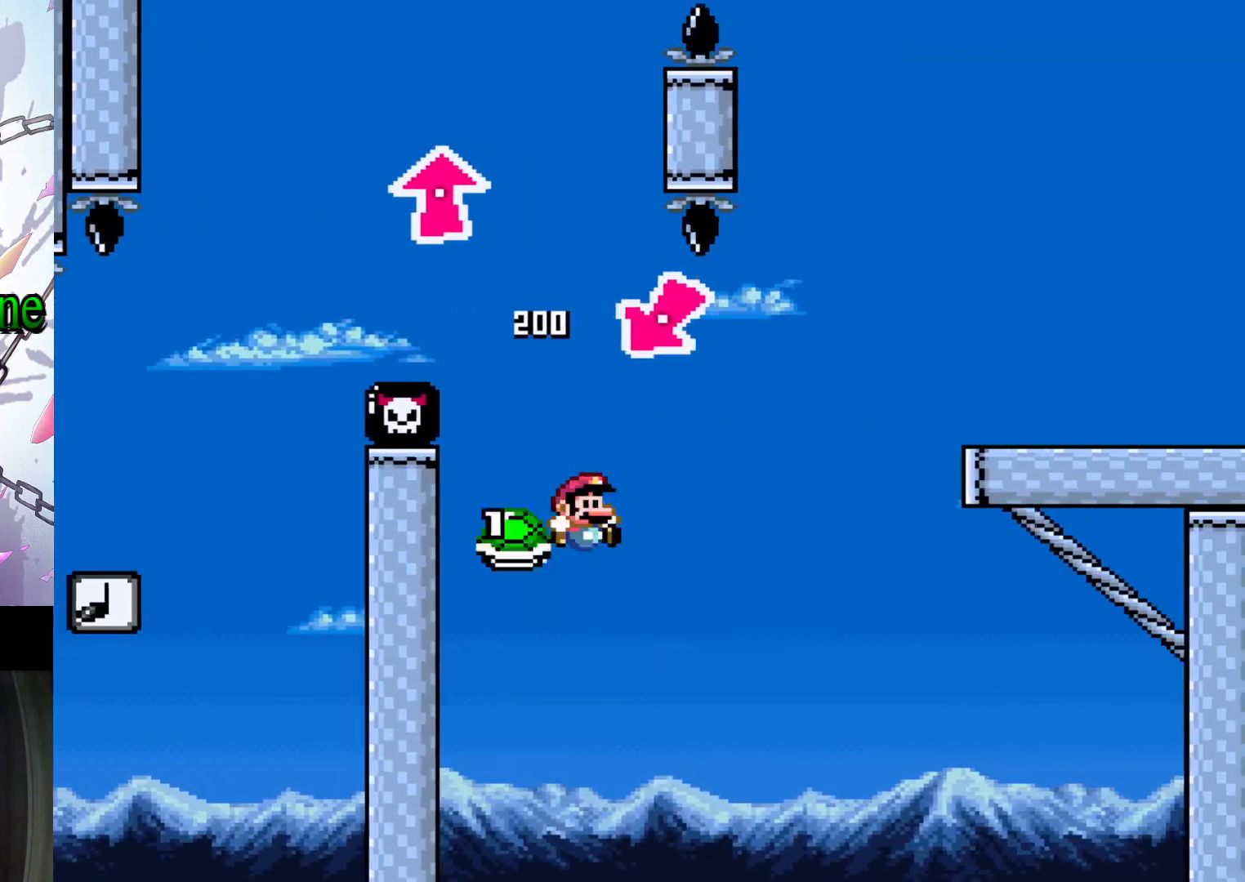
{"dt_ms": 500, "buttons": ["B", "Y", "DPAD_RIGHT"], "events": []}
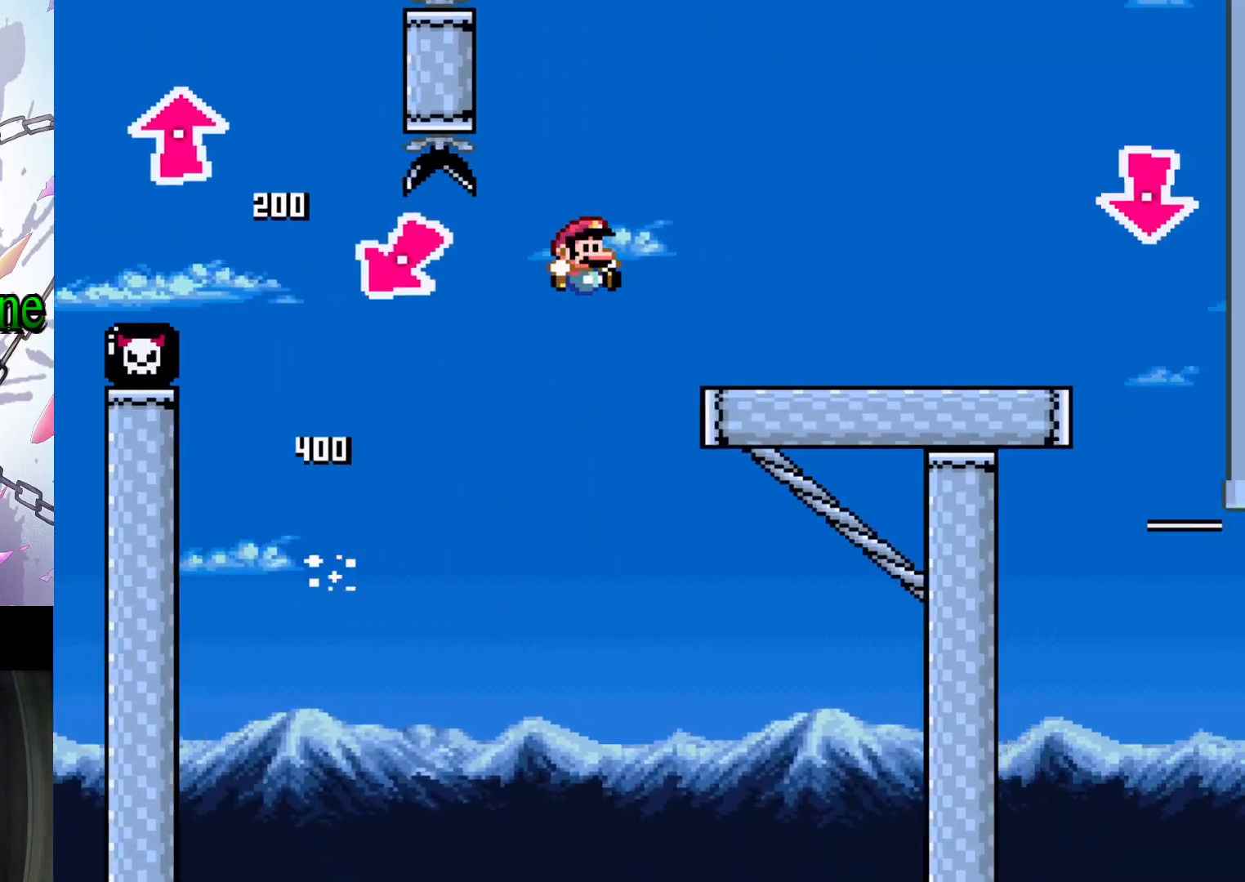
{"dt_ms": 500, "buttons": ["Y"], "events": [[133, "DPAD_RIGHT", "up"], [200, "B", "up"], [267, "DPAD_LEFT", "down"], [333, "DPAD_LEFT", "up"]]}
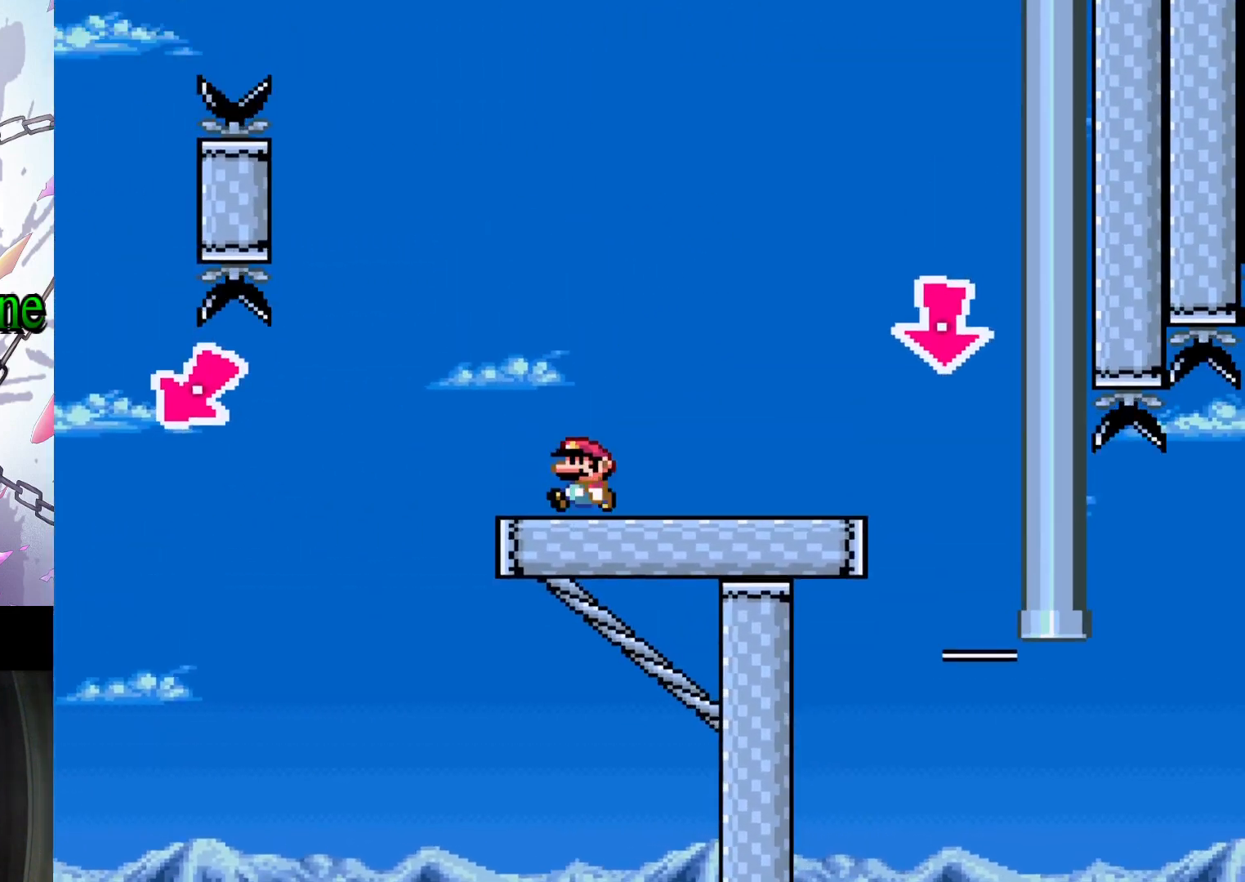
{"dt_ms": 500, "buttons": ["Y"], "events": []}
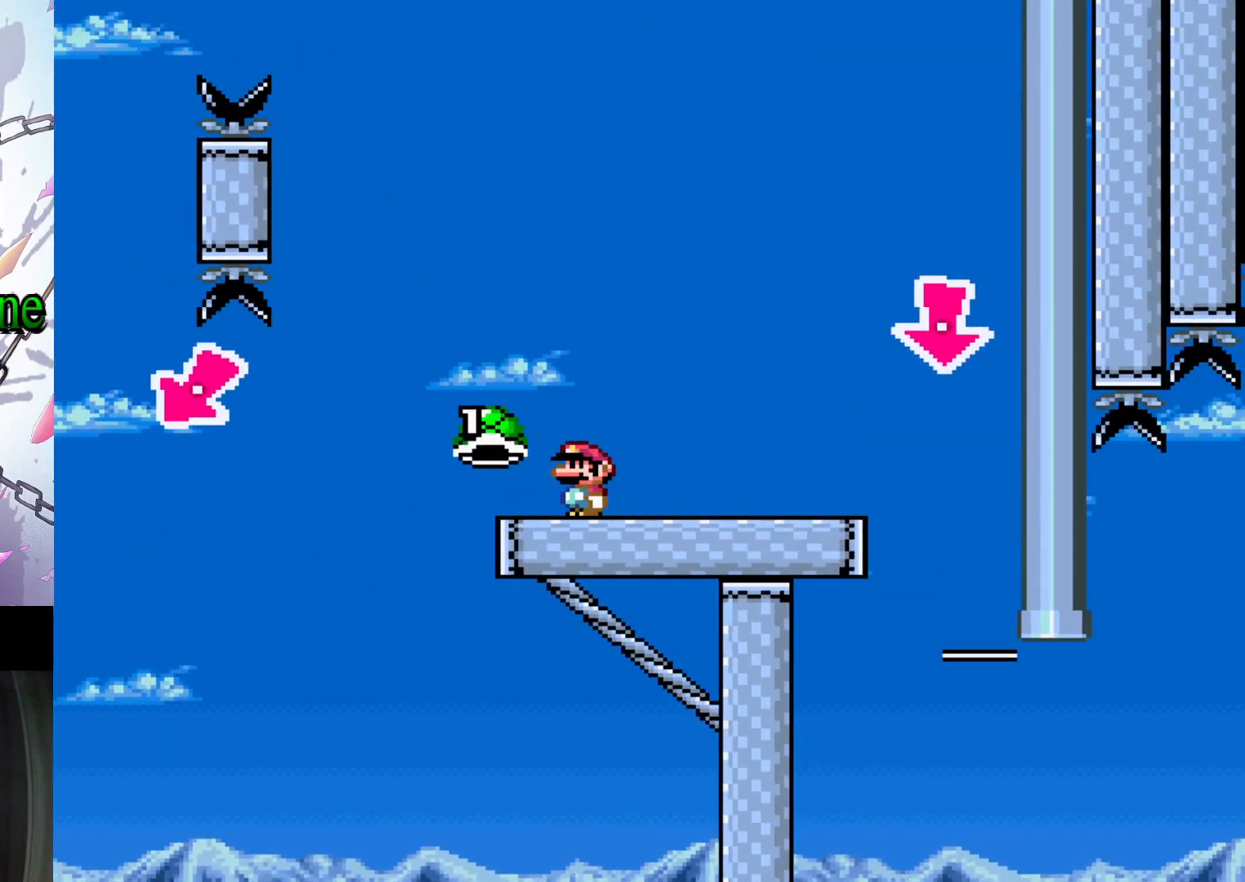
{"dt_ms": 500, "buttons": ["Y"], "events": []}
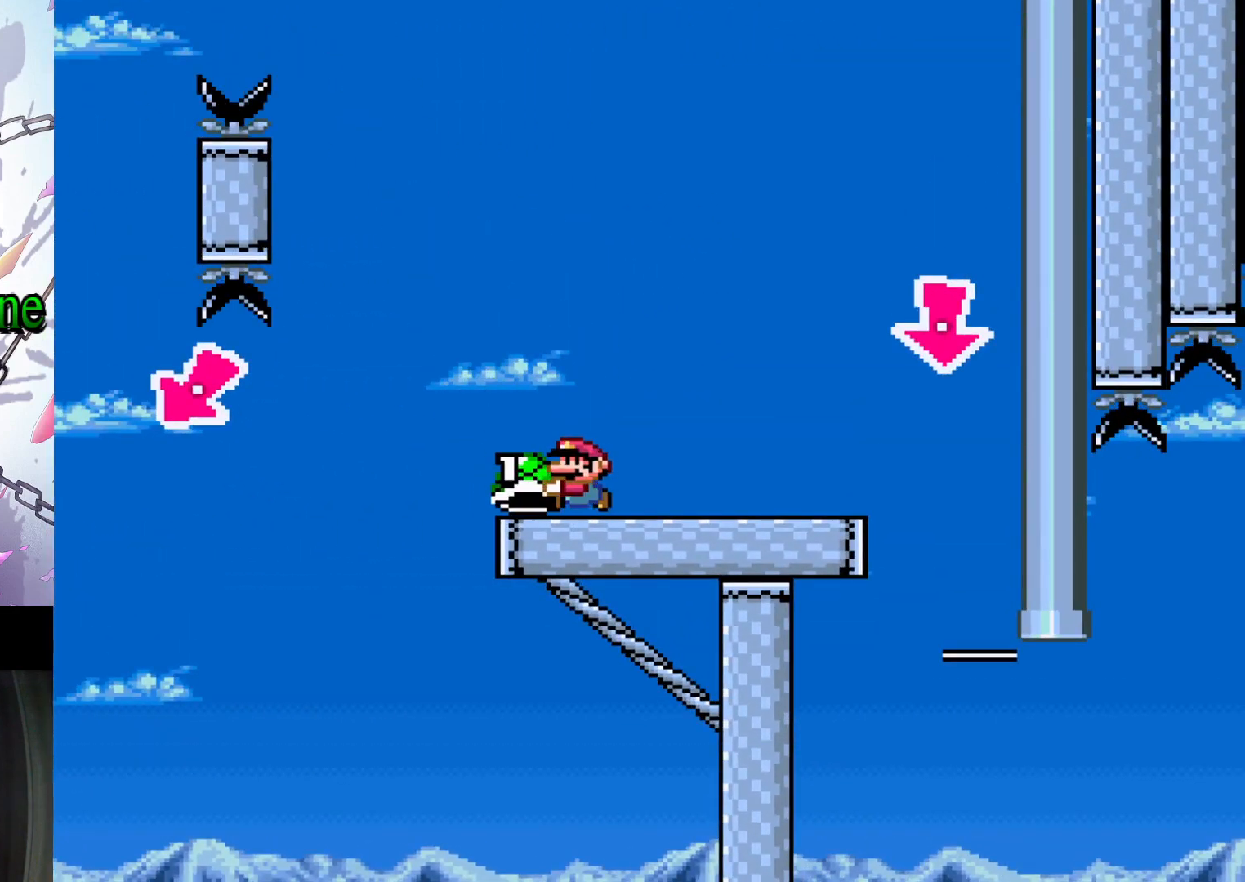
{"dt_ms": 500, "buttons": ["Y", "DPAD_RIGHT"], "events": [[133, "DPAD_RIGHT", "down"]]}
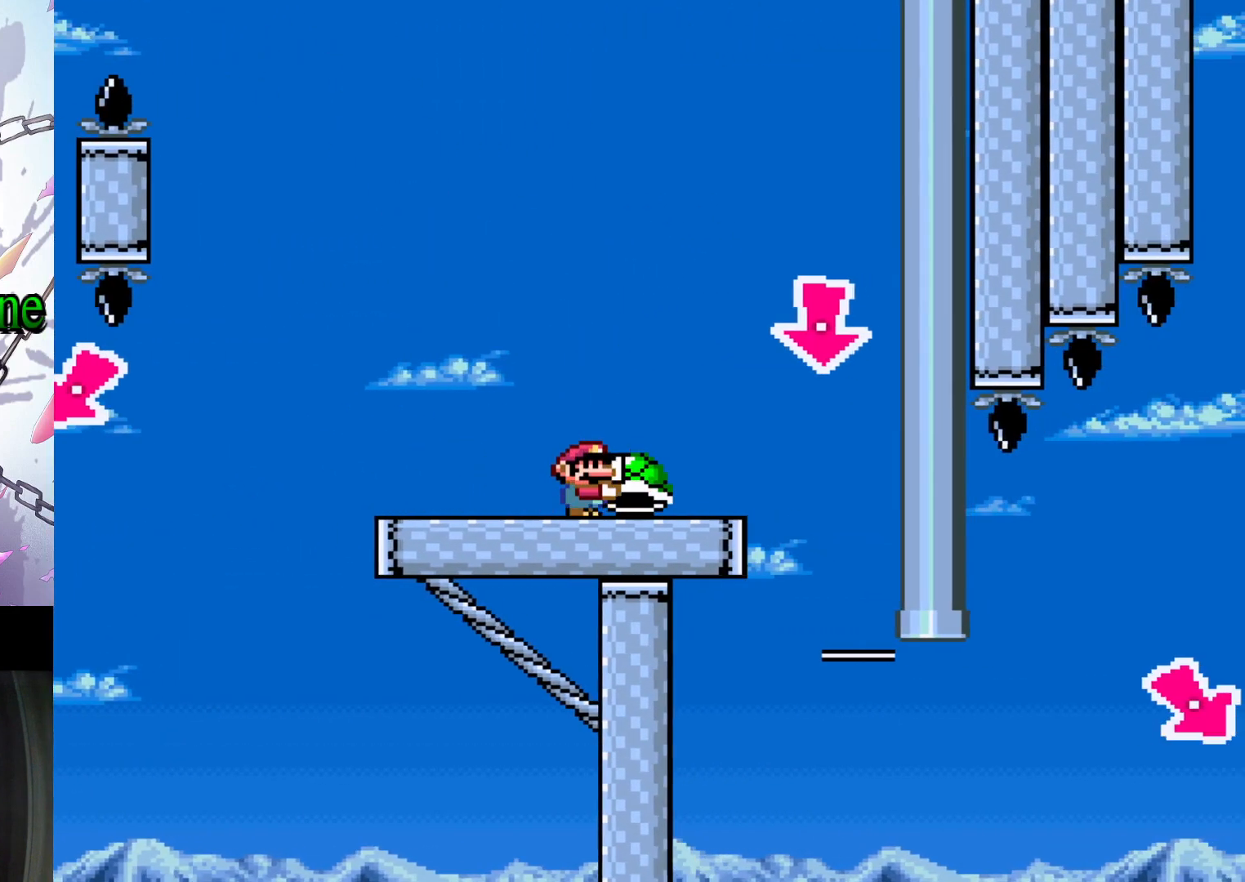
{"dt_ms": 500, "buttons": ["Y", "DPAD_RIGHT"], "events": [[33, "DPAD_RIGHT", "up"], [167, "DPAD_LEFT", "down"], [267, "DPAD_LEFT", "up"], [433, "DPAD_RIGHT", "down"]]}
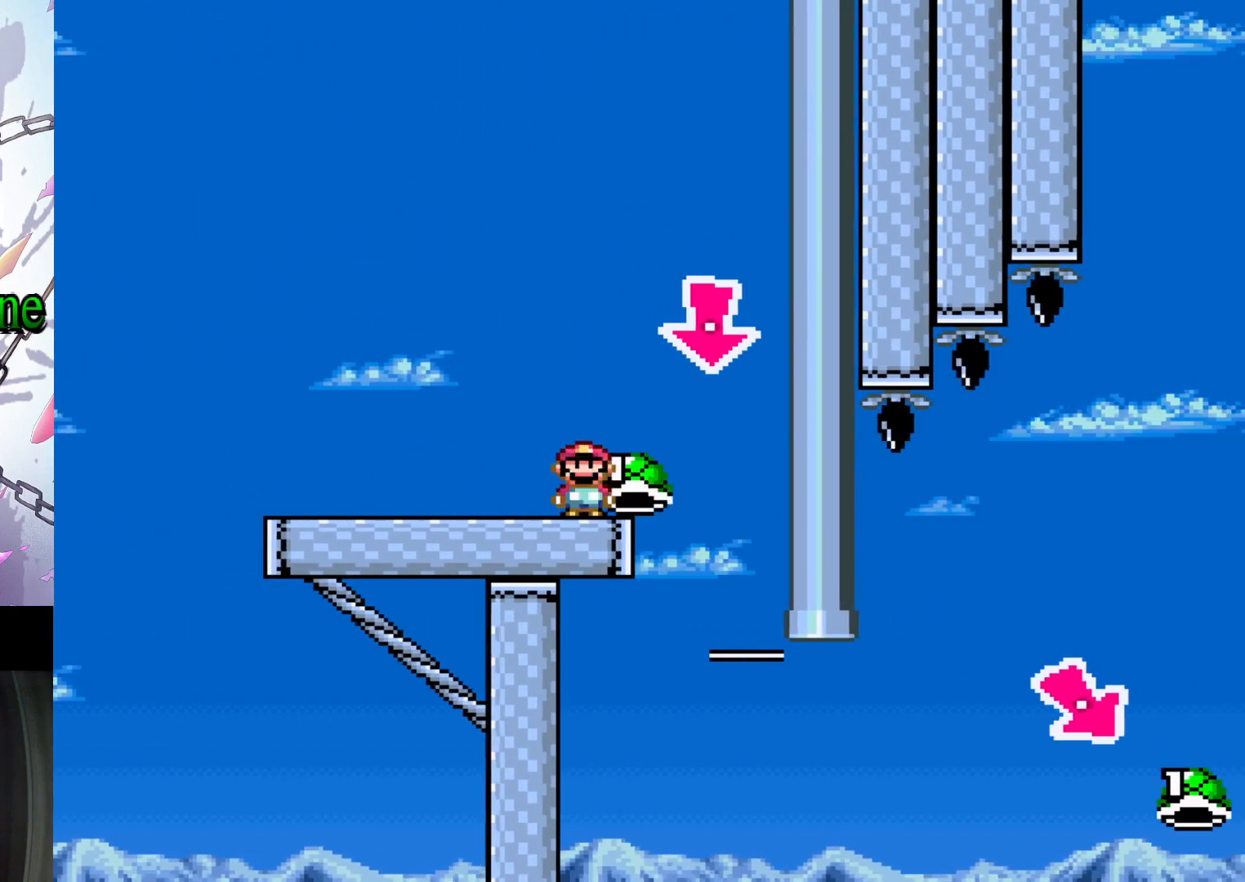
{"dt_ms": 500, "buttons": ["Y"], "events": [[67, "DPAD_DOWN", "down"], [167, "DPAD_RIGHT", "up"], [167, "Y", "up"], [200, "DPAD_LEFT", "down"], [267, "Y", "down"], [333, "DPAD_DOWN", "up"], [333, "DPAD_LEFT", "up"]]}
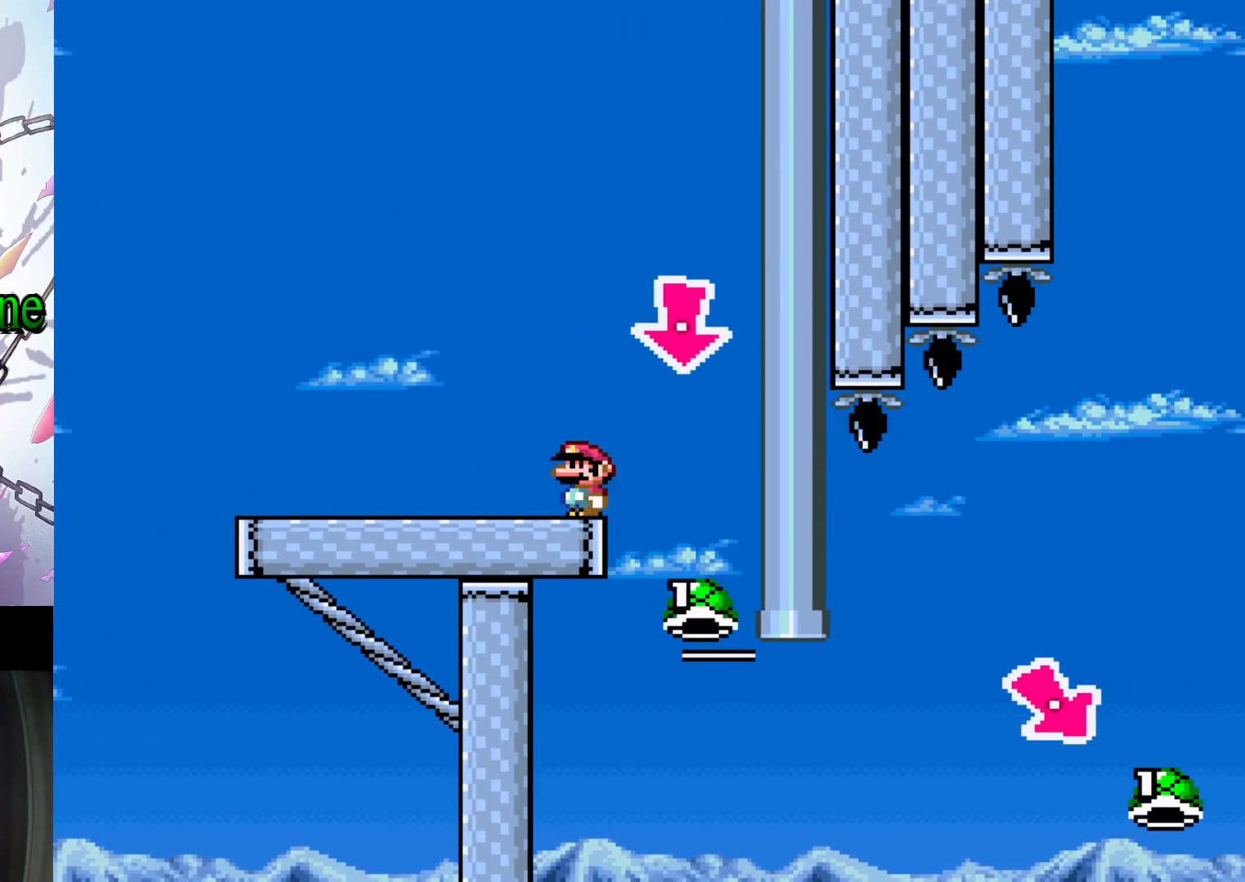
{"dt_ms": 500, "buttons": ["B", "Y", "DPAD_RIGHT"], "events": [[267, "B", "down"], [267, "DPAD_RIGHT", "down"]]}
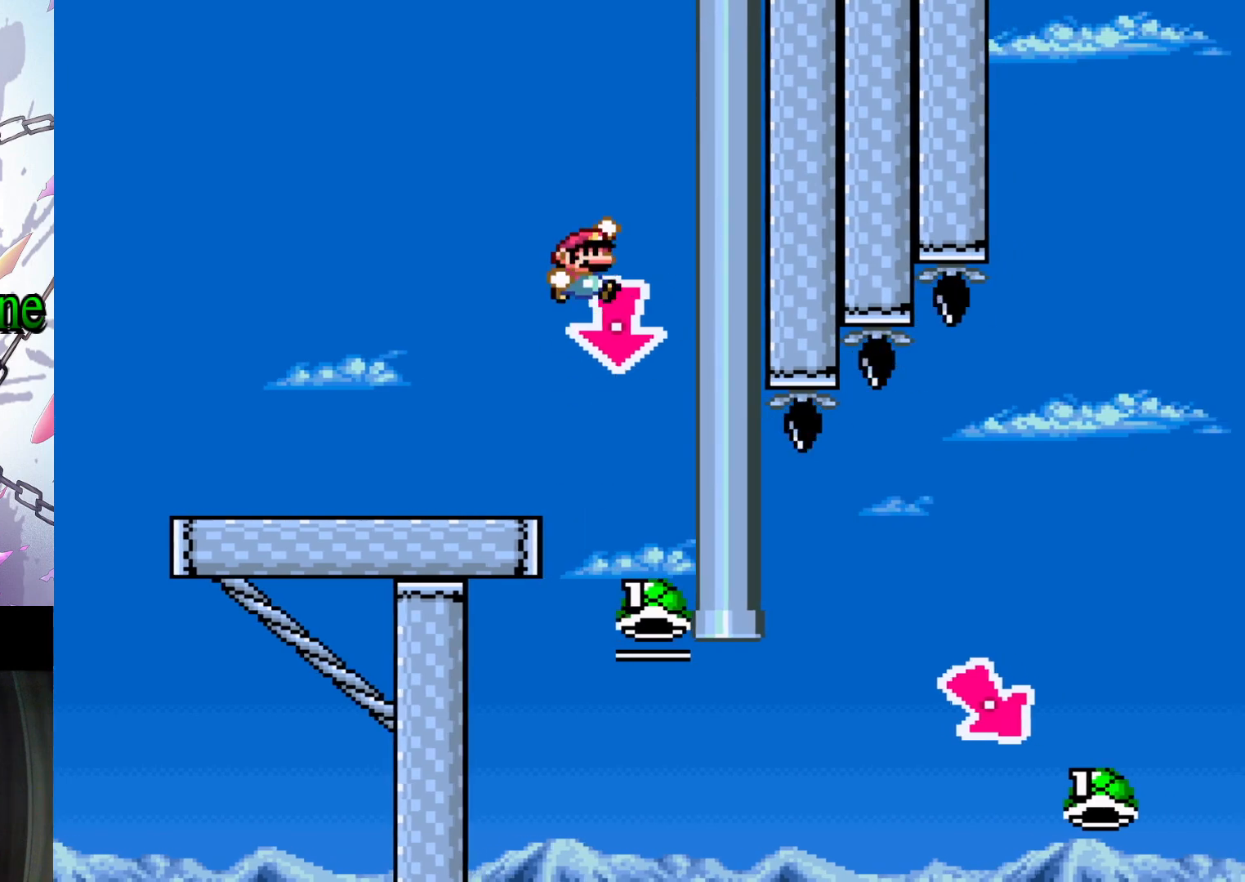
{"dt_ms": 500, "buttons": [], "events": [[67, "DPAD_RIGHT", "up"], [67, "Y", "up"], [100, "B", "up"]]}
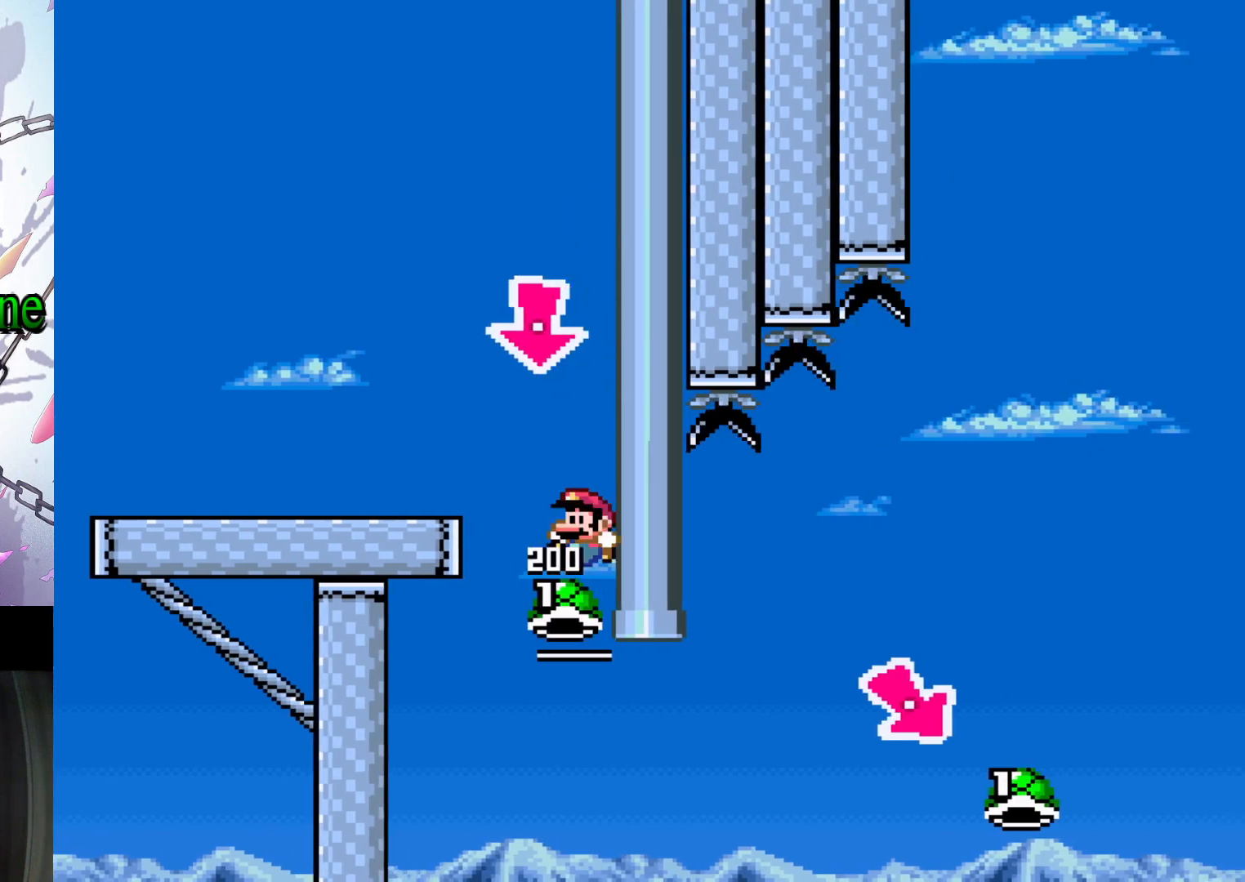
{"dt_ms": 500, "buttons": ["B", "Y", "DPAD_RIGHT"], "events": [[33, "DPAD_LEFT", "down"], [100, "B", "down"], [100, "DPAD_LEFT", "up"], [167, "Y", "down"], [200, "DPAD_RIGHT", "down"]]}
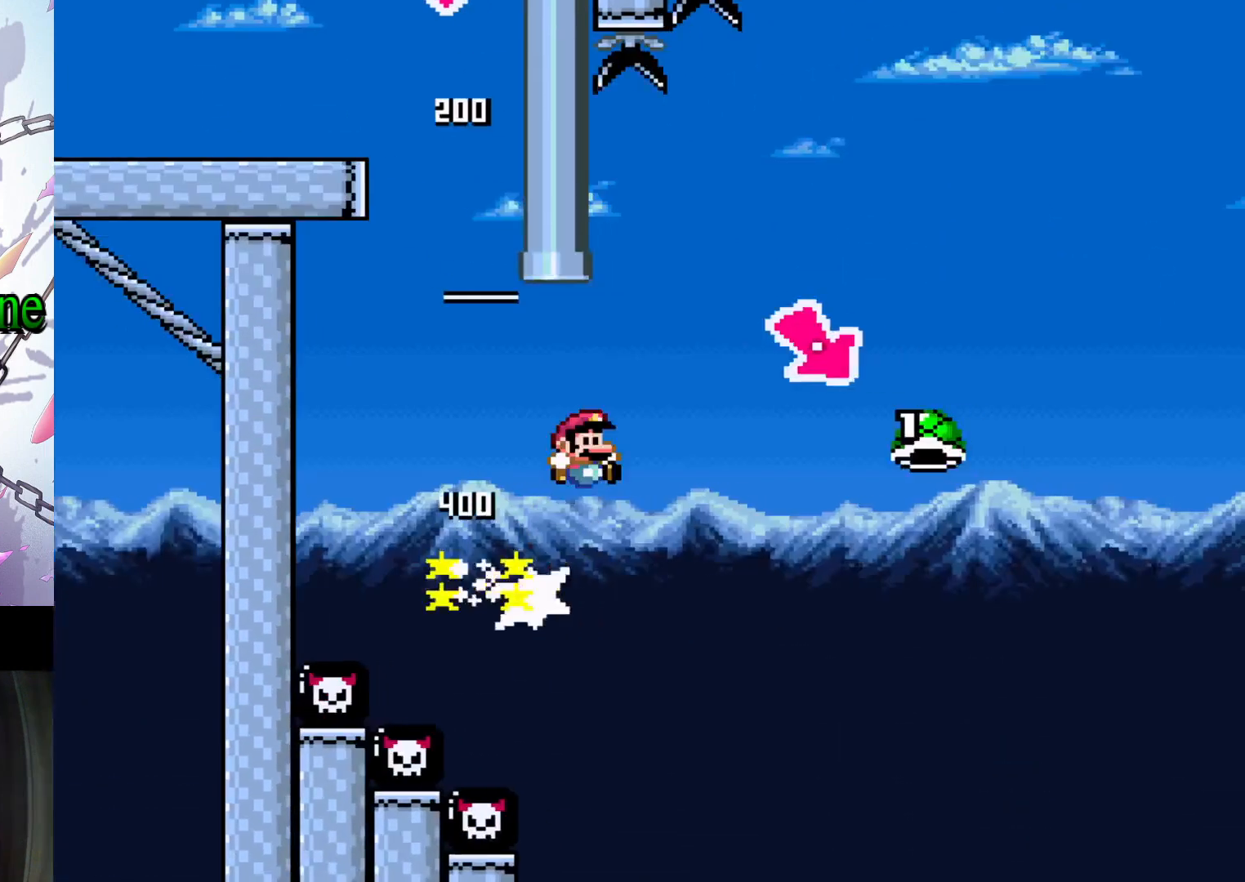
{"dt_ms": 1000, "buttons": ["B", "Y", "DPAD_LEFT"], "events": [[267, "DPAD_RIGHT", "up"], [300, "B", "up"], [300, "Y", "up"], [567, "DPAD_RIGHT", "down"], [667, "B", "down"], [667, "Y", "down"], [933, "DPAD_RIGHT", "up"], [1000, "DPAD_LEFT", "down"]]}
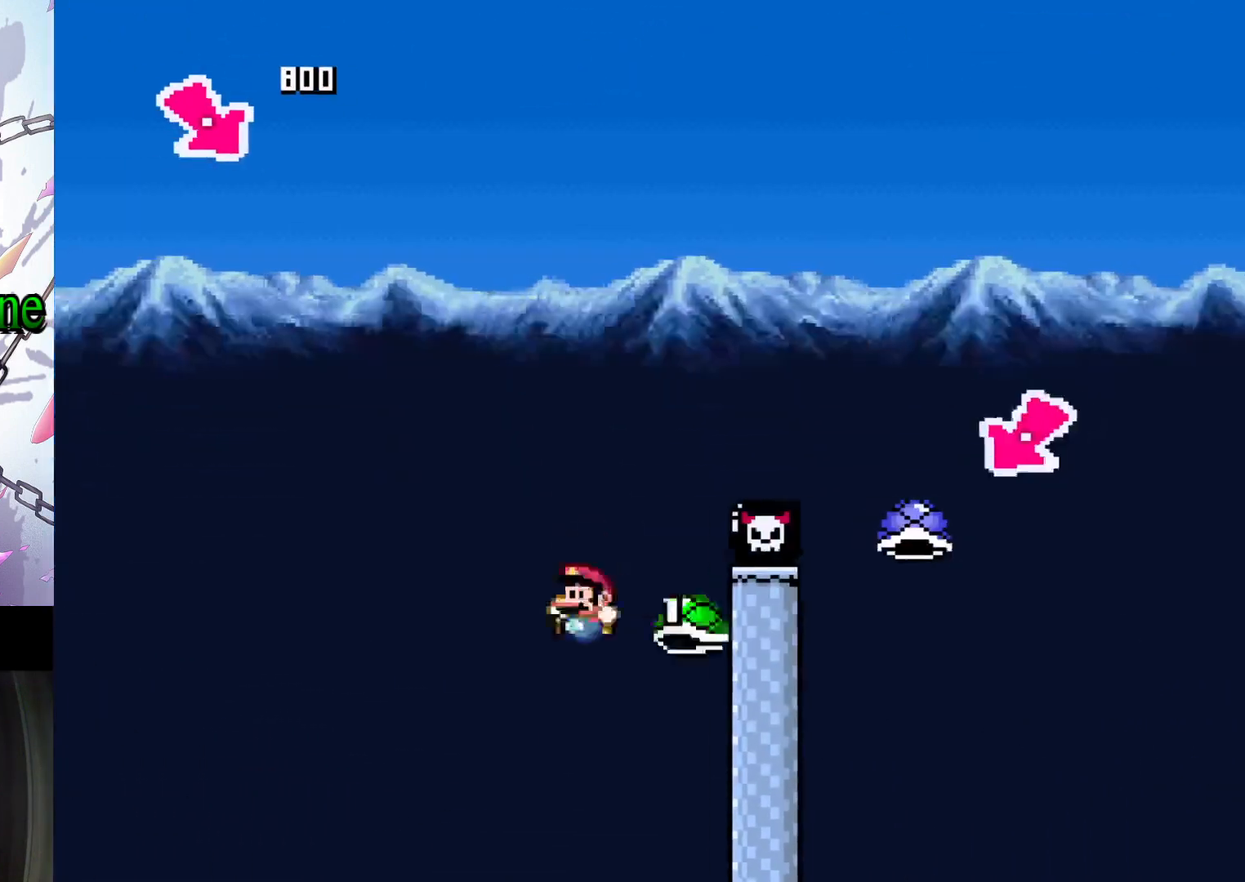
{"dt_ms": 500, "buttons": ["B", "Y", "DPAD_RIGHT"], "events": [[100, "DPAD_LEFT", "up"], [167, "DPAD_RIGHT", "down"]]}